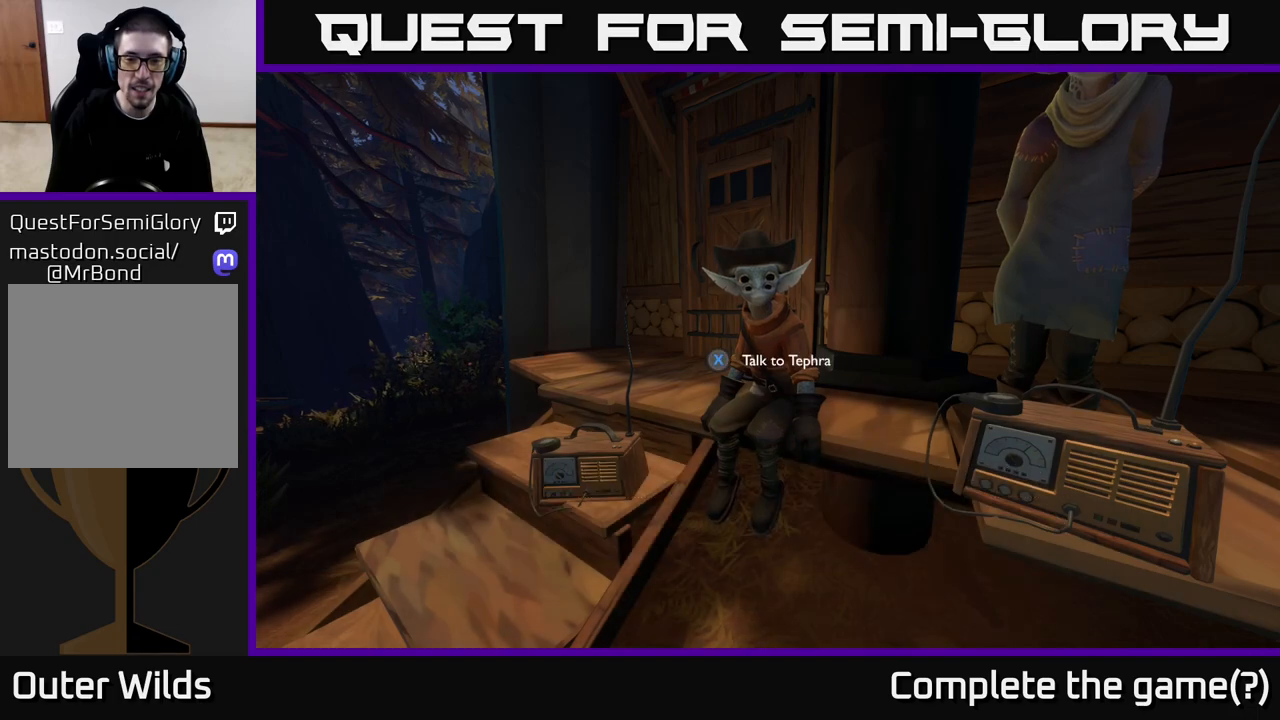
Gameplay with a controller (Xbox layout); each line is a JSON object with the inputs held at the frame after it. "events" lists button and stick changes between this image and that frame as [ms after this image, input, new state], when the widget could be followed in between.
{"buttons": [], "left_stick": "center", "right_stick": "center", "events": [[333, "right_stick", "down-left"], [483, "right_stick", "center"]]}
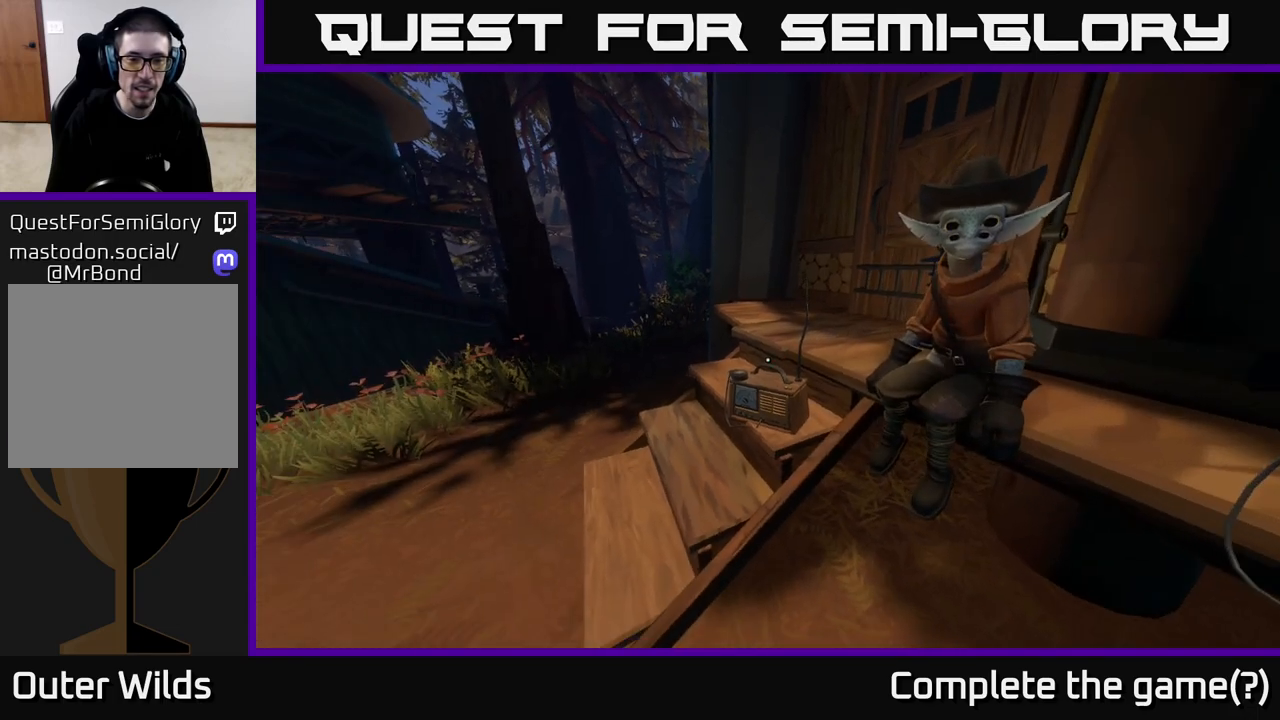
{"buttons": [], "left_stick": "center", "right_stick": "down", "events": [[200, "left_stick", "up"], [317, "right_stick", "down"], [483, "left_stick", "center"]]}
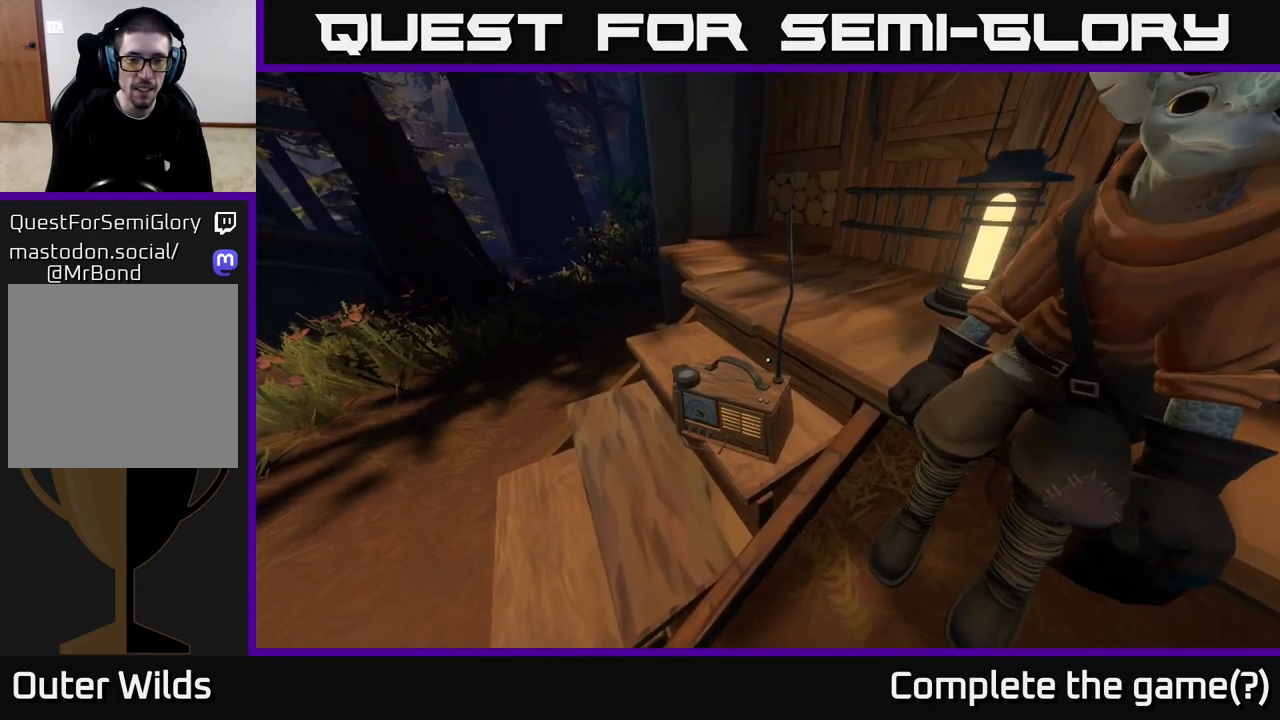
{"buttons": ["X"], "left_stick": "center", "right_stick": "center", "events": [[50, "right_stick", "center"], [200, "left_stick", "down"], [233, "right_stick", "up-right"], [383, "right_stick", "center"], [433, "left_stick", "center"], [483, "X", "down"]]}
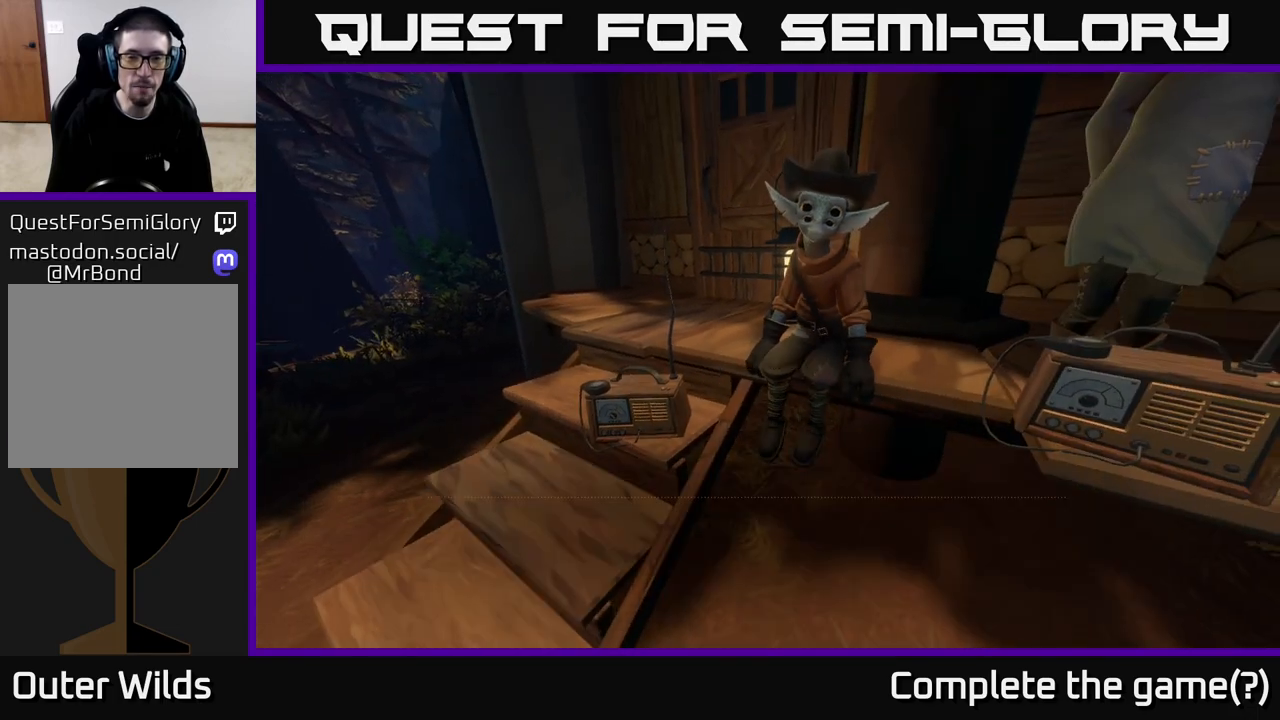
{"buttons": [], "left_stick": "center", "right_stick": "center", "events": [[83, "X", "up"]]}
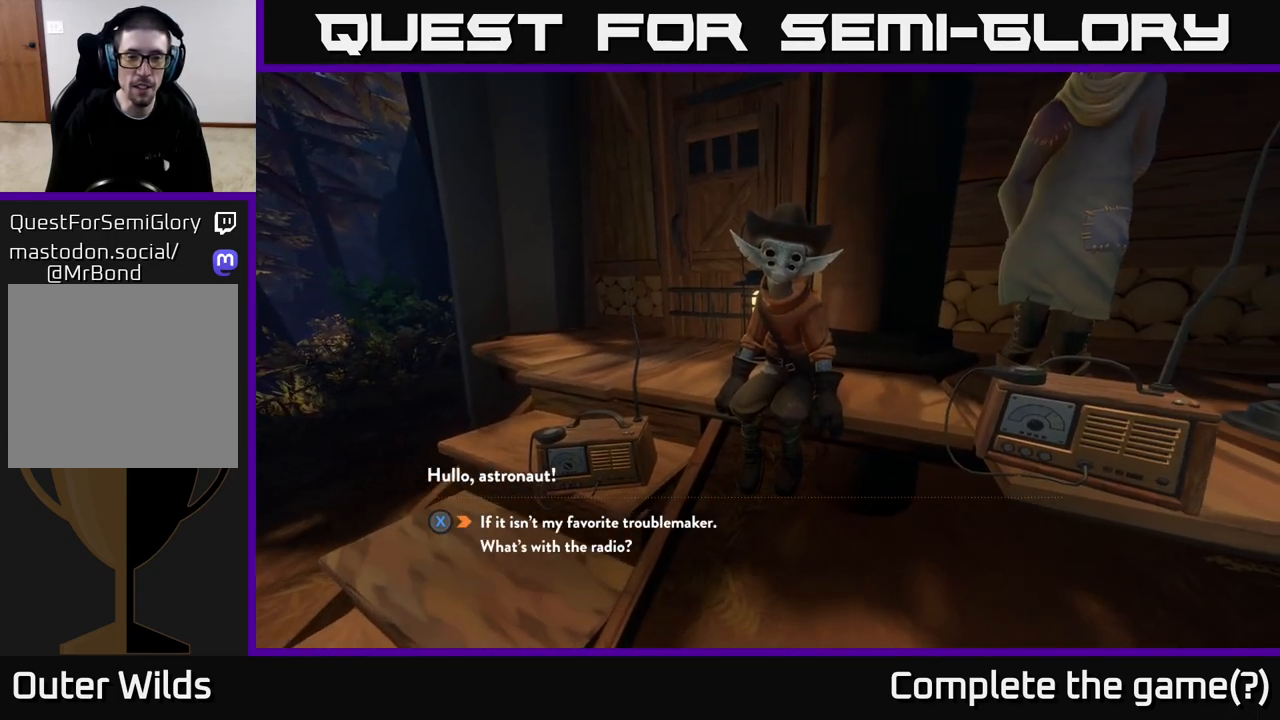
{"buttons": [], "left_stick": "center", "right_stick": "center", "events": [[83, "left_stick", "down"], [300, "X", "down"], [300, "left_stick", "center"], [367, "X", "up"]]}
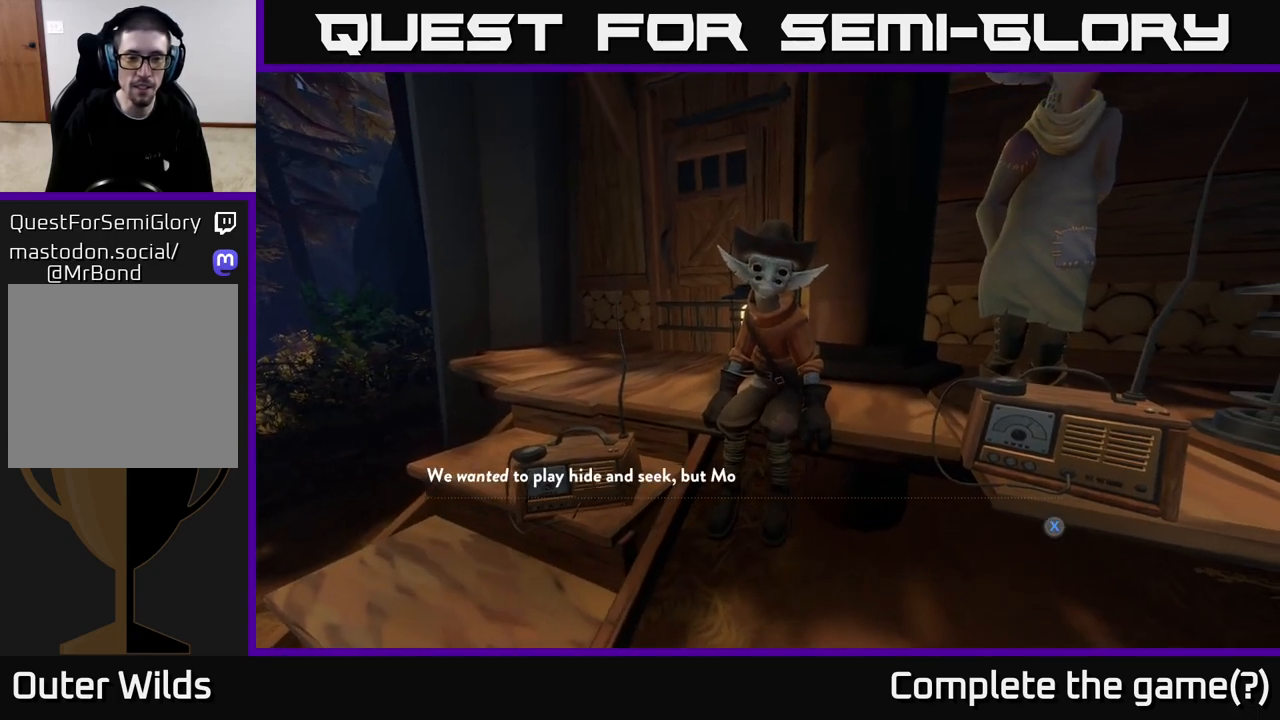
{"buttons": [], "left_stick": "center", "right_stick": "center", "events": []}
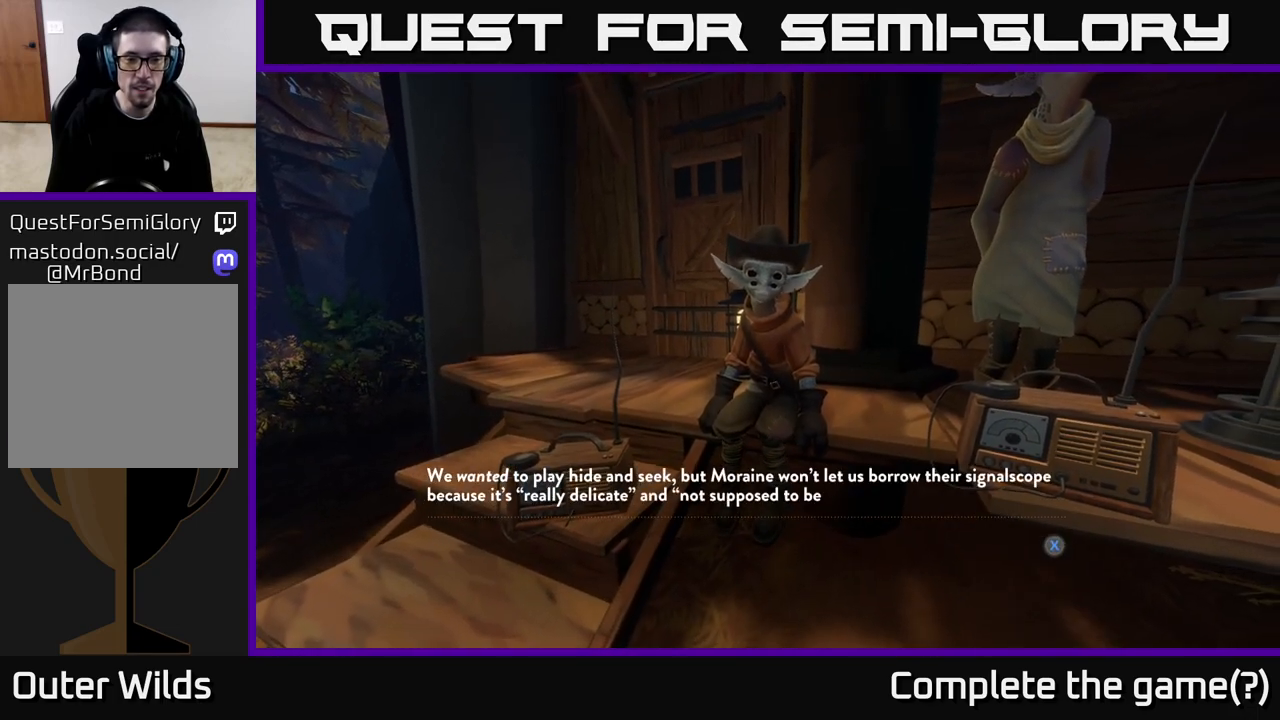
{"buttons": [], "left_stick": "center", "right_stick": "center", "events": []}
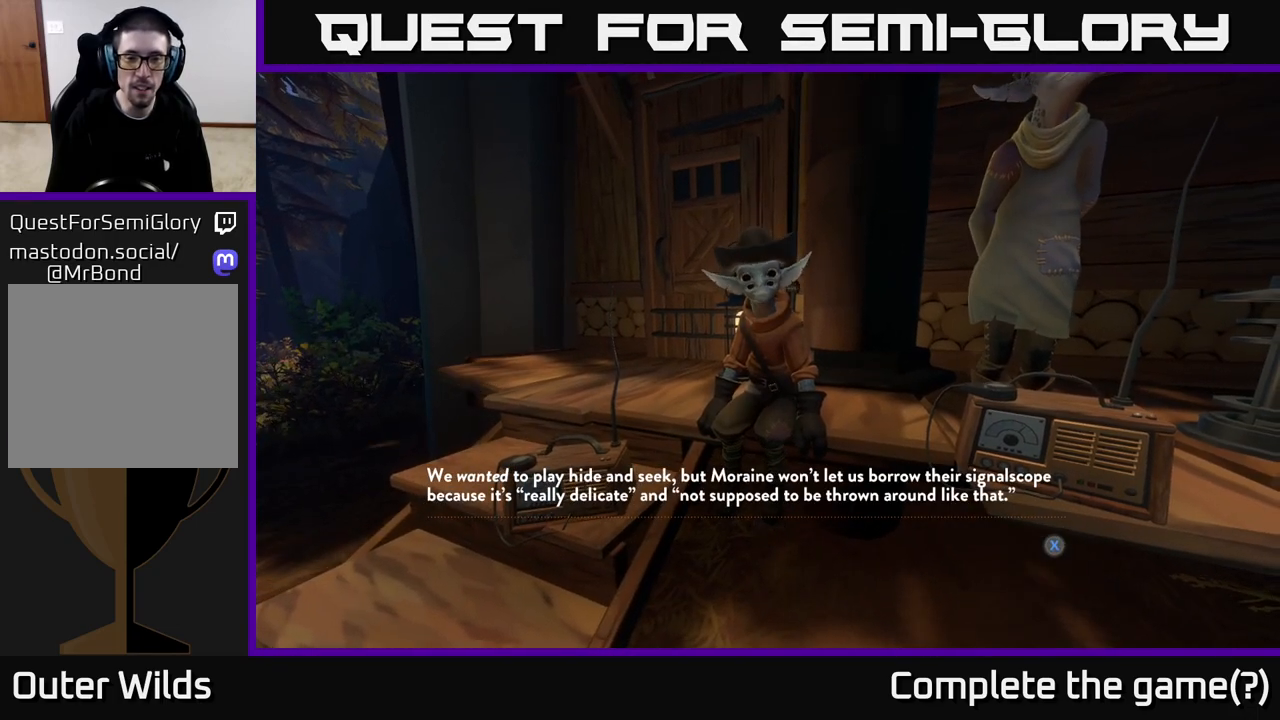
{"buttons": [], "left_stick": "center", "right_stick": "center", "events": []}
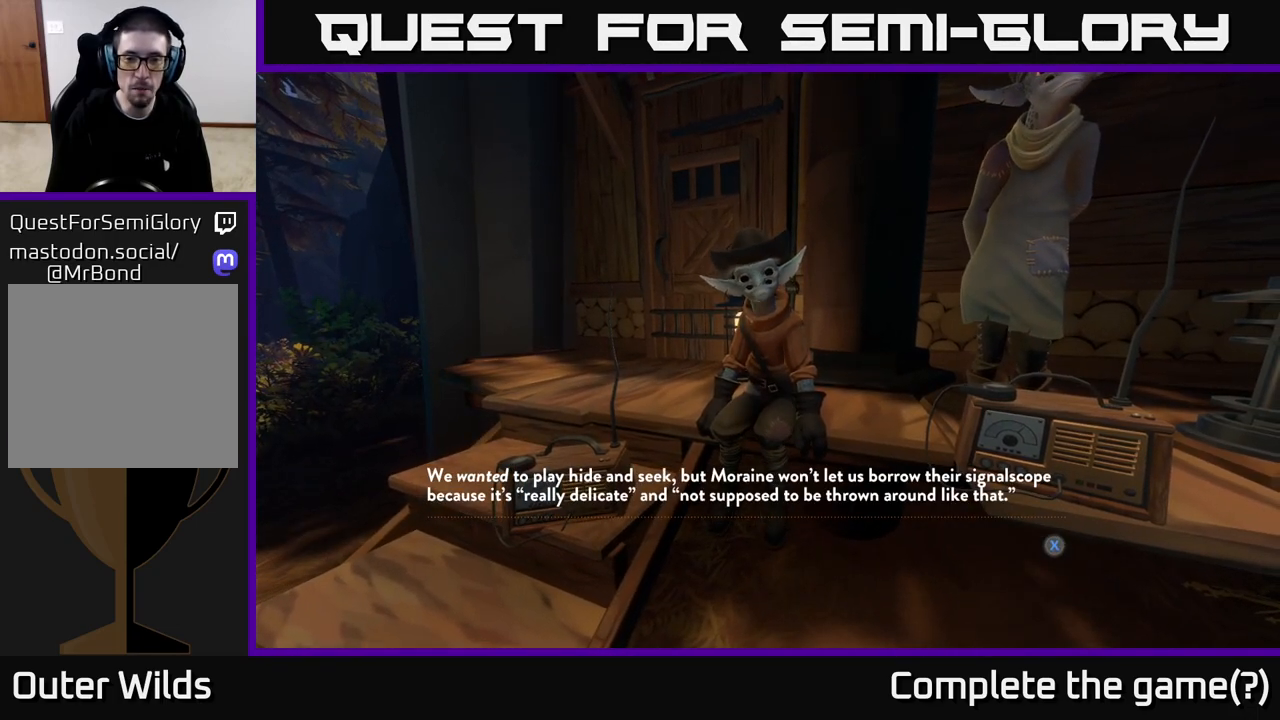
{"buttons": [], "left_stick": "center", "right_stick": "center", "events": []}
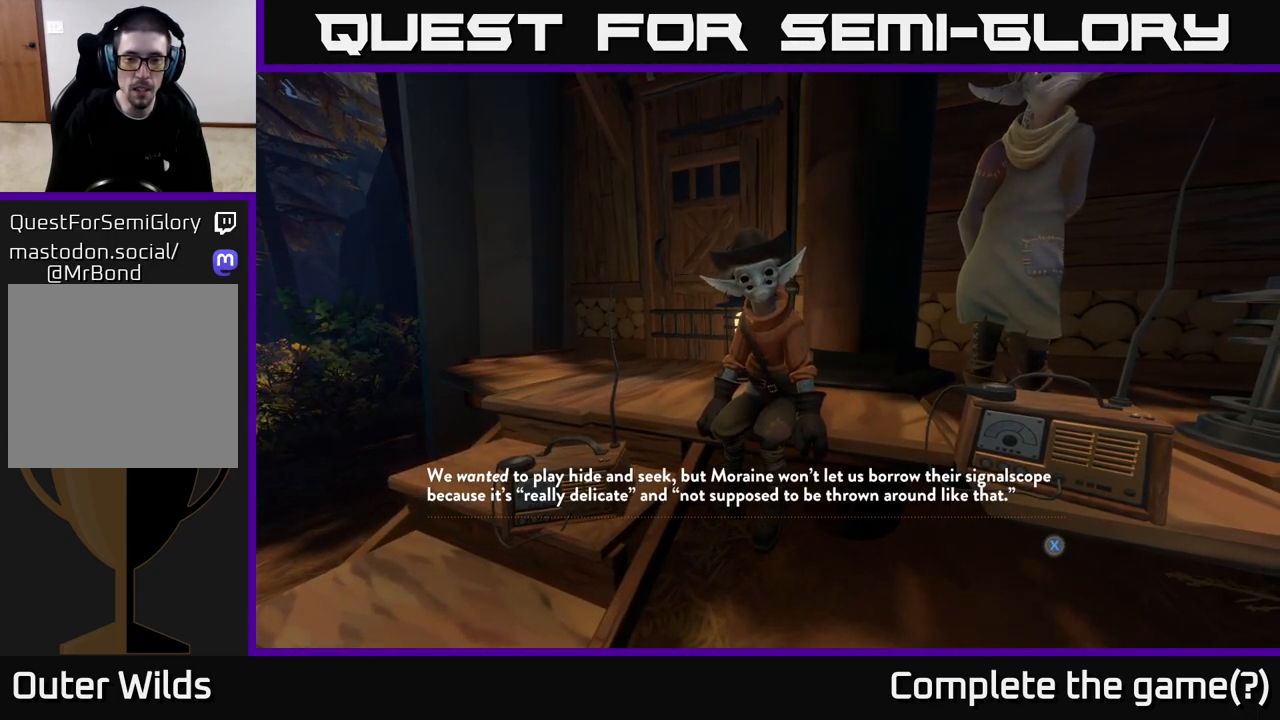
{"buttons": [], "left_stick": "center", "right_stick": "center", "events": [[233, "X", "down"], [417, "X", "up"]]}
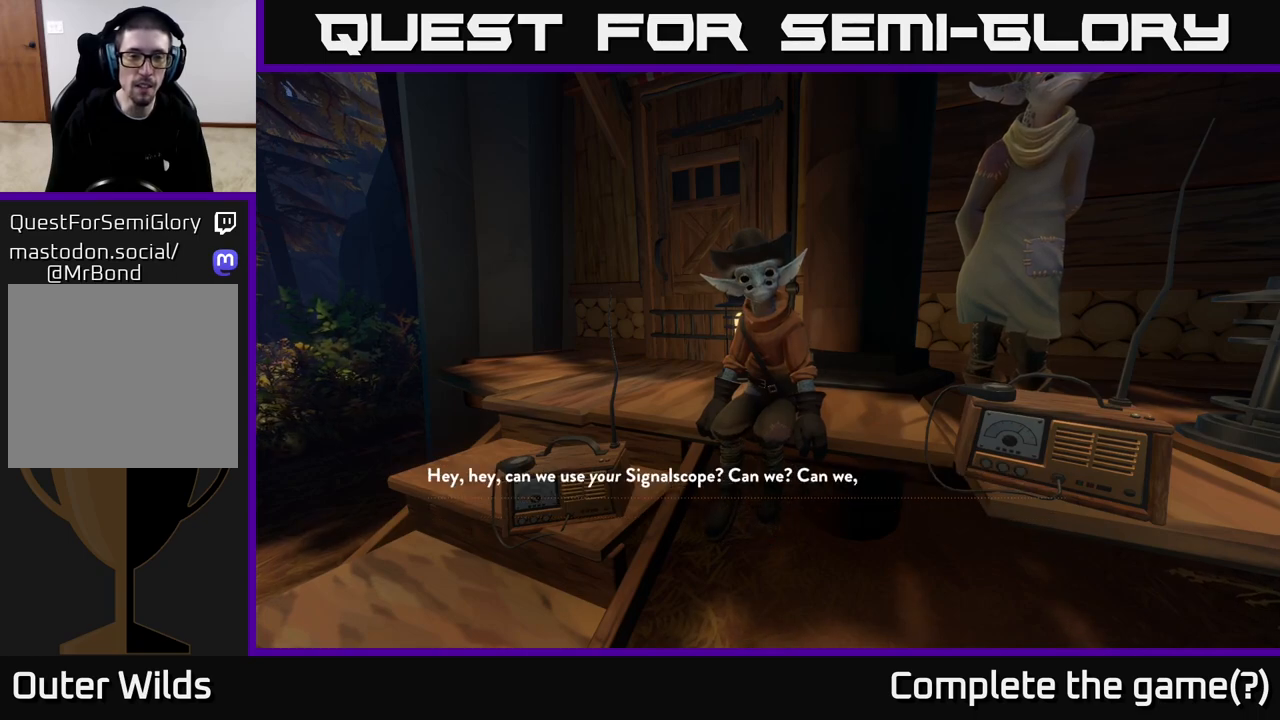
{"buttons": [], "left_stick": "center", "right_stick": "center", "events": []}
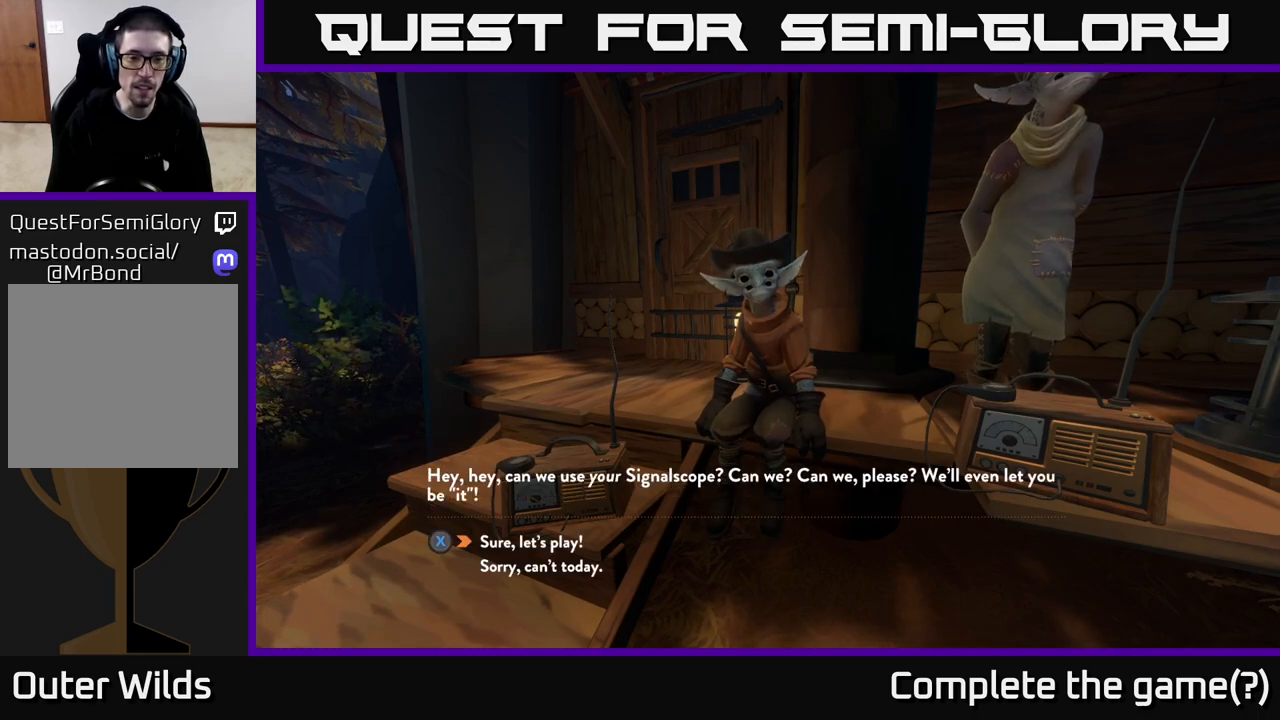
{"buttons": [], "left_stick": "center", "right_stick": "center", "events": [[217, "left_stick", "down"], [433, "X", "down"], [433, "left_stick", "center"], [467, "X", "up"]]}
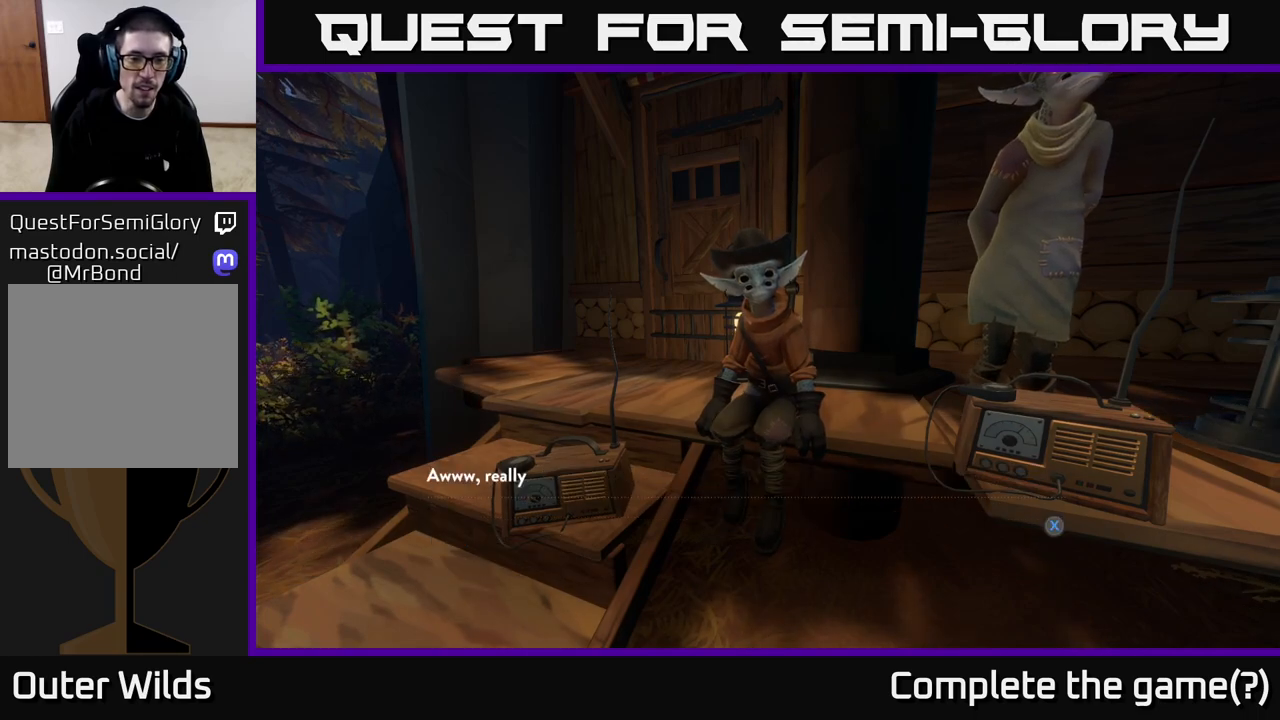
{"buttons": [], "left_stick": "center", "right_stick": "center", "events": [[233, "X", "down"], [267, "X", "up"]]}
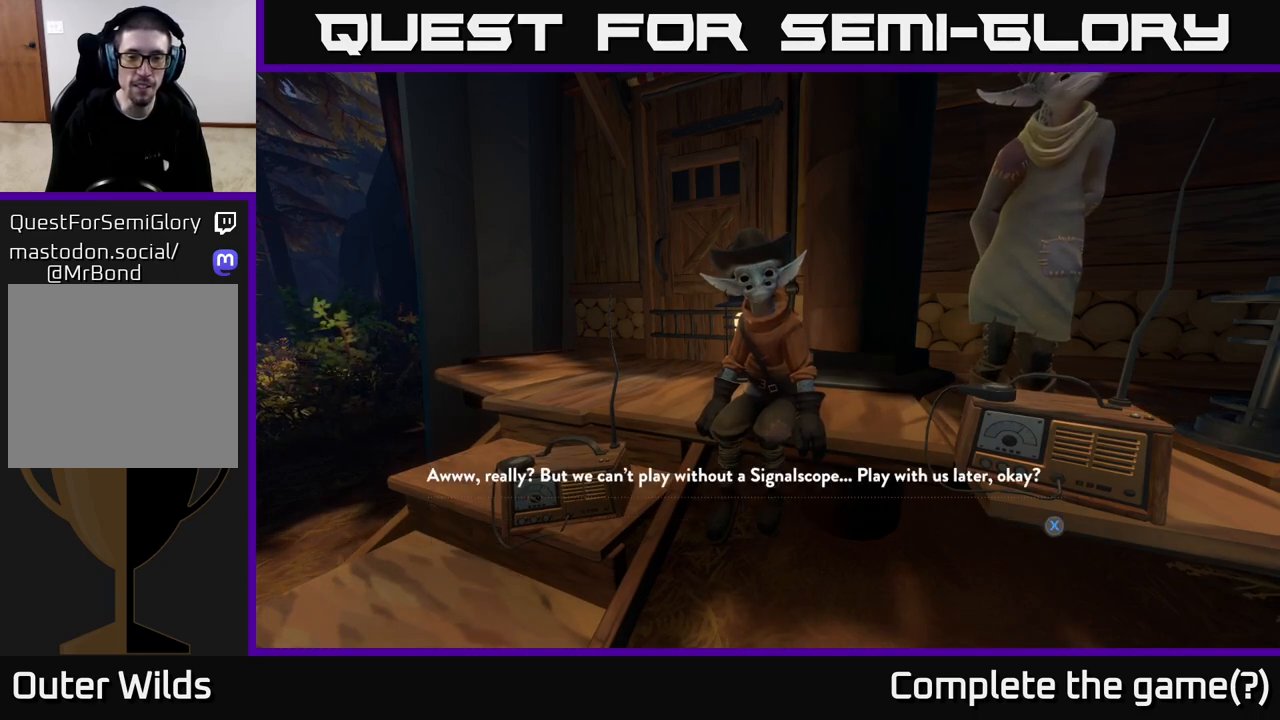
{"buttons": [], "left_stick": "center", "right_stick": "up-right", "events": [[50, "X", "down"], [100, "X", "up"], [433, "right_stick", "up-right"]]}
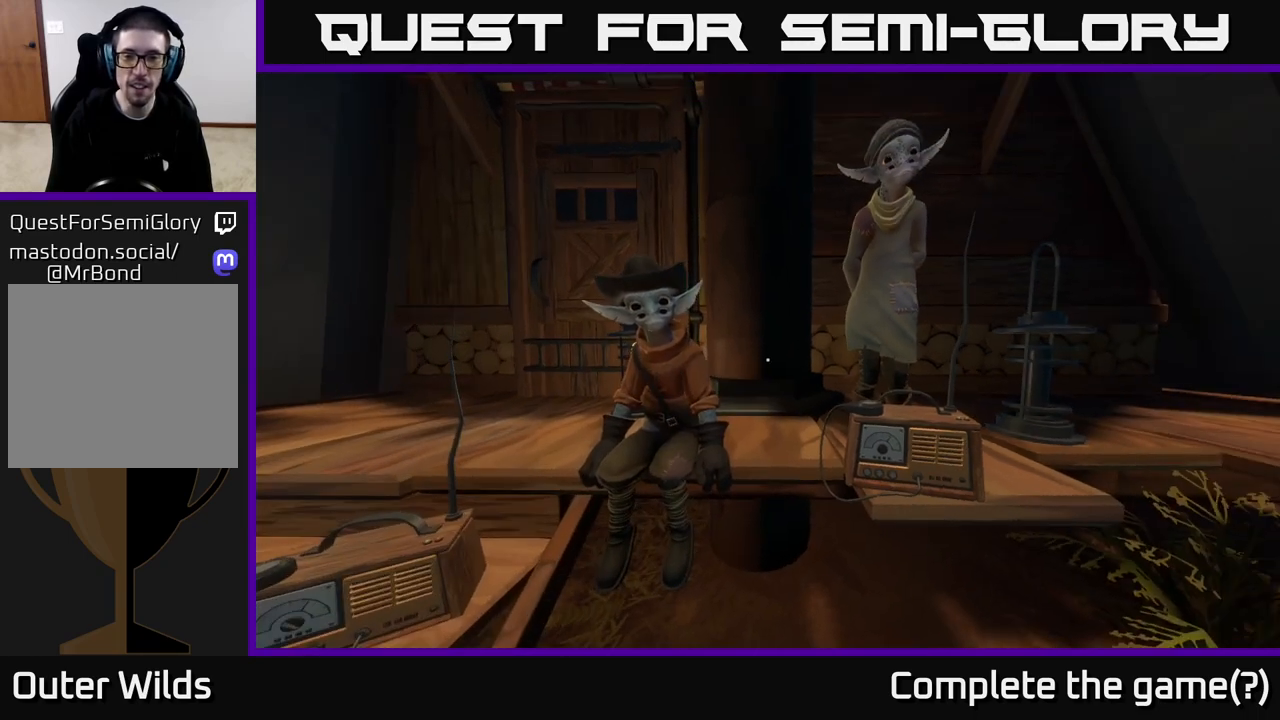
{"buttons": [], "left_stick": "up", "right_stick": "center", "events": [[267, "right_stick", "center"], [317, "left_stick", "up-right"], [500, "left_stick", "up"]]}
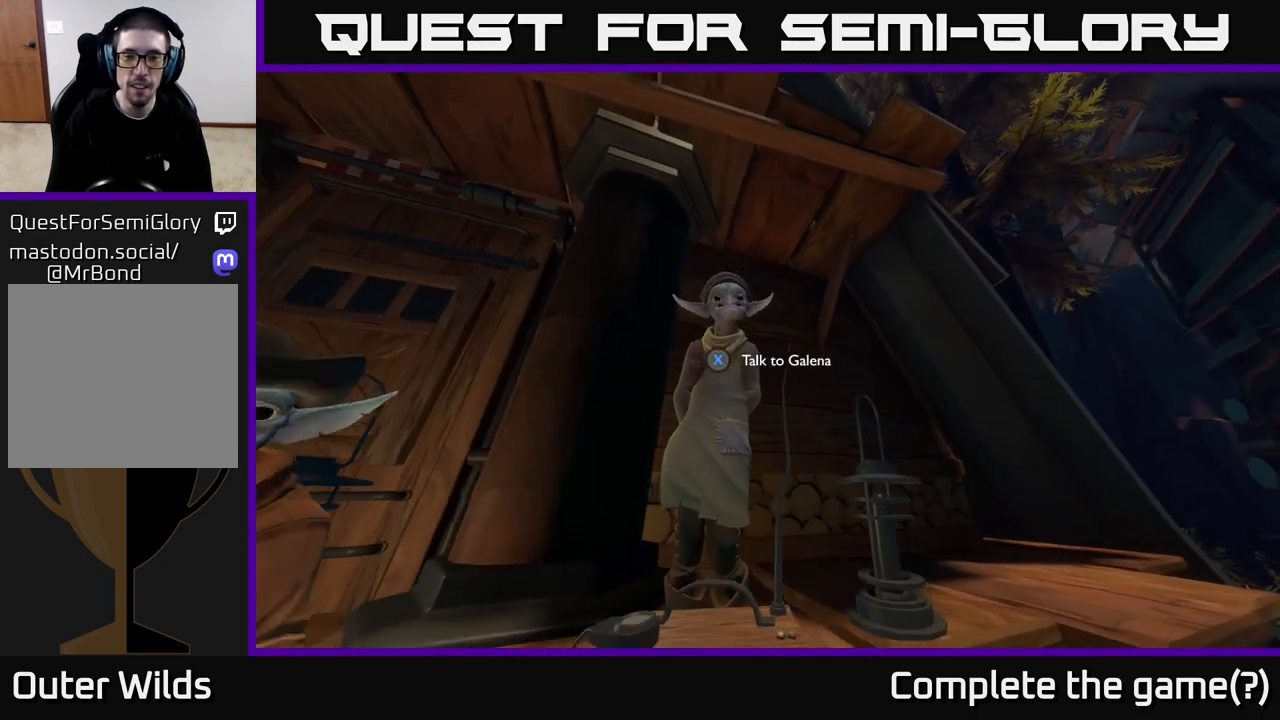
{"buttons": [], "left_stick": "center", "right_stick": "center", "events": [[33, "right_stick", "down-left"], [100, "left_stick", "center"], [183, "right_stick", "center"], [400, "X", "down"], [467, "X", "up"]]}